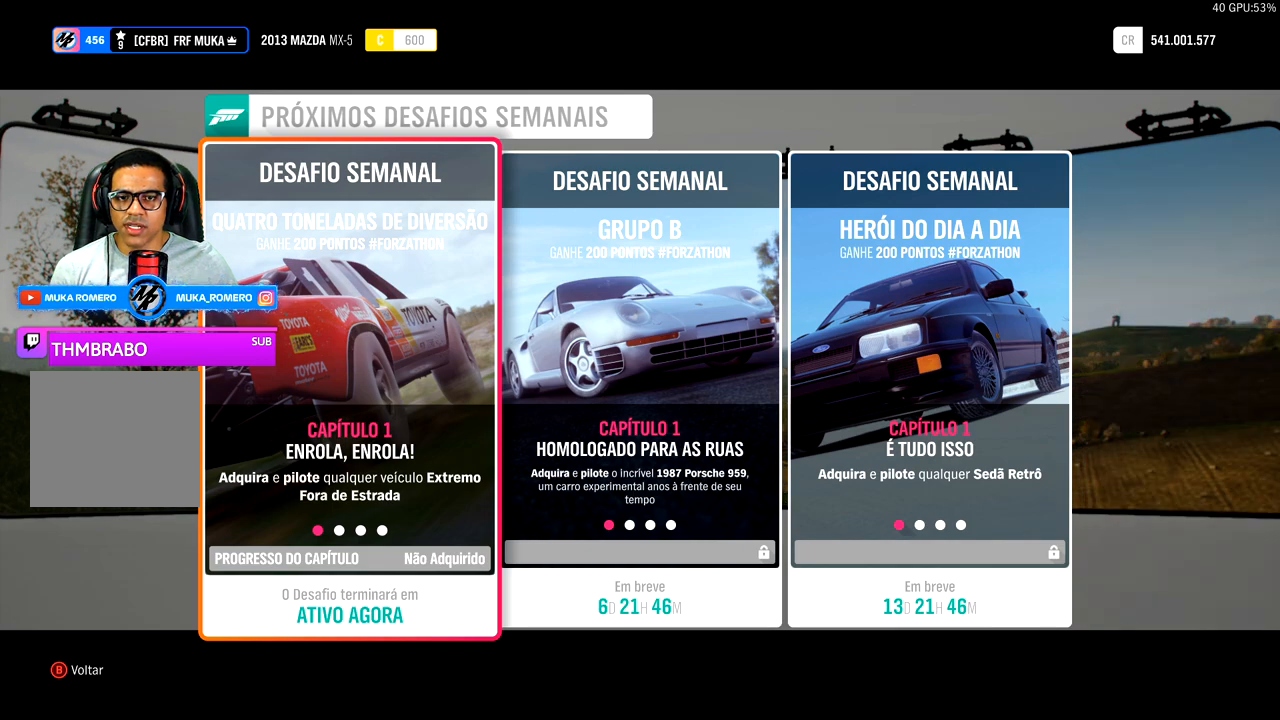
Gameplay with a controller (Xbox layout); each line is a JSON object with the inputs held at the frame after it. "events" lists button and stick changes between this image and that frame as [ms after this image, input, new state], when the widget could be followed in between.
{"buttons": [], "left_stick": "center", "right_stick": "center", "events": []}
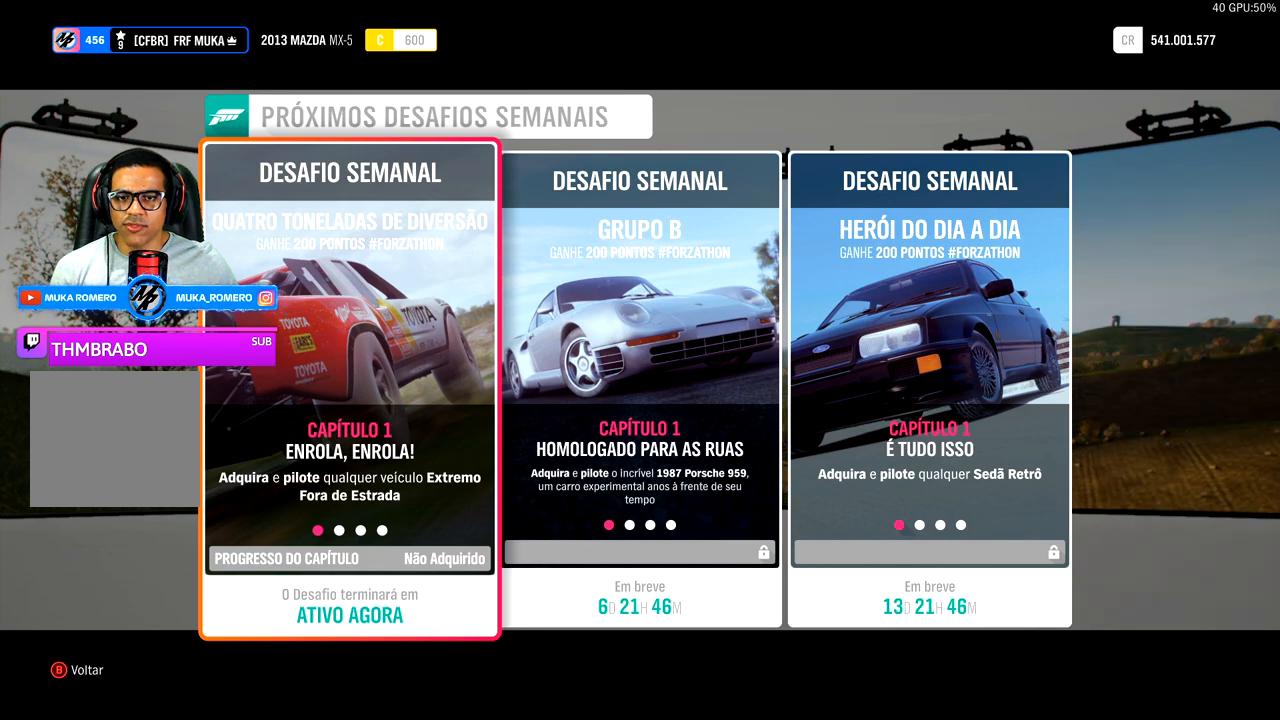
{"buttons": [], "left_stick": "center", "right_stick": "center", "events": []}
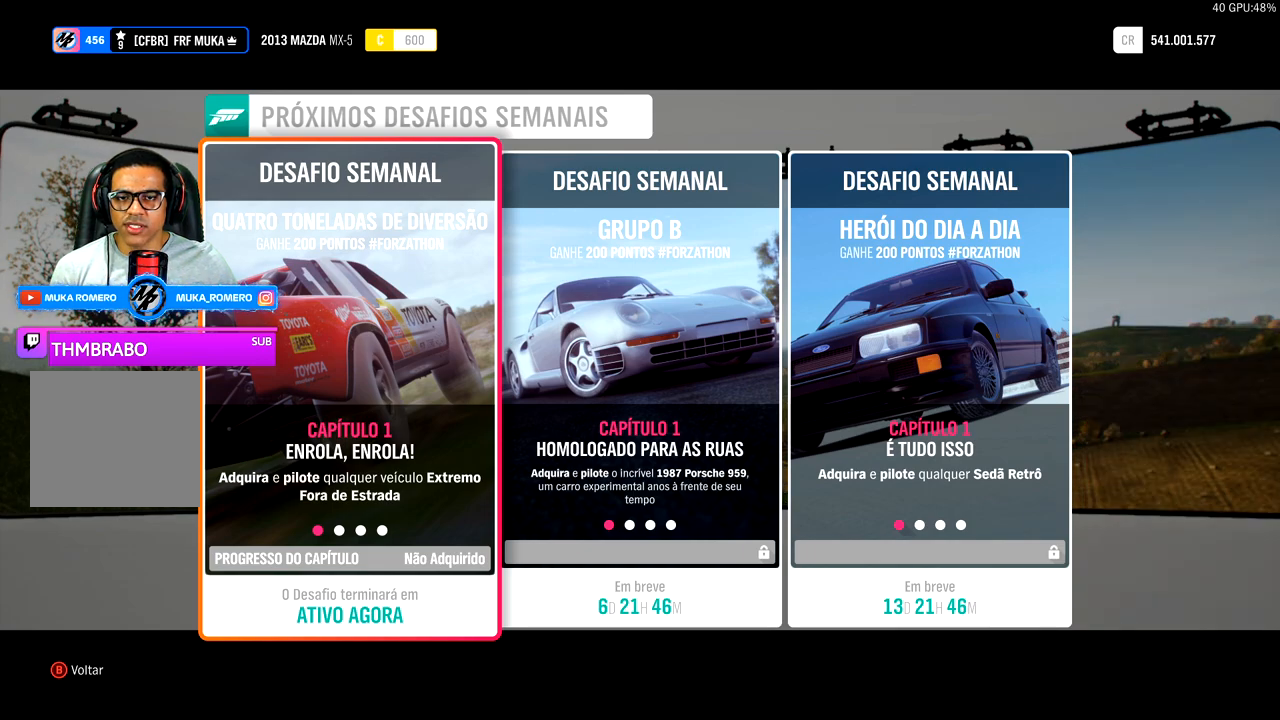
{"buttons": [], "left_stick": "center", "right_stick": "center", "events": []}
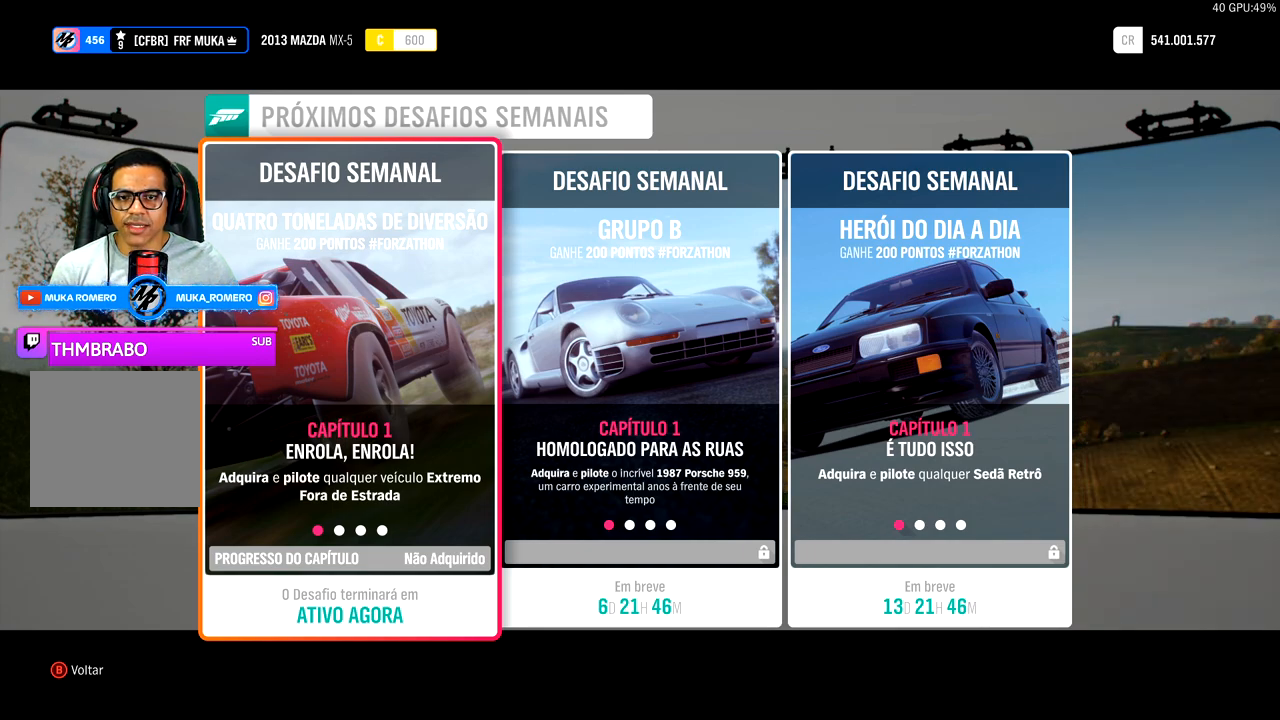
{"buttons": [], "left_stick": "center", "right_stick": "center", "events": []}
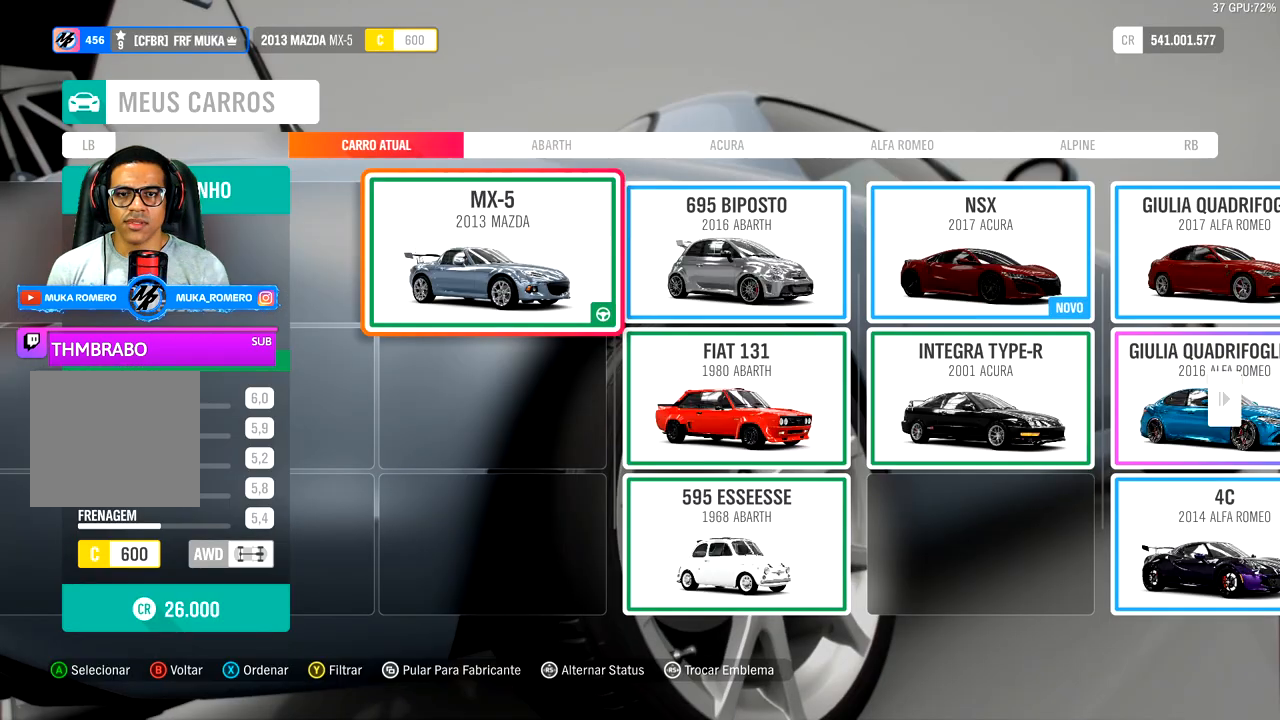
{"buttons": ["SELECT"], "left_stick": "center", "right_stick": "center", "events": [[350, "SELECT", "down"]]}
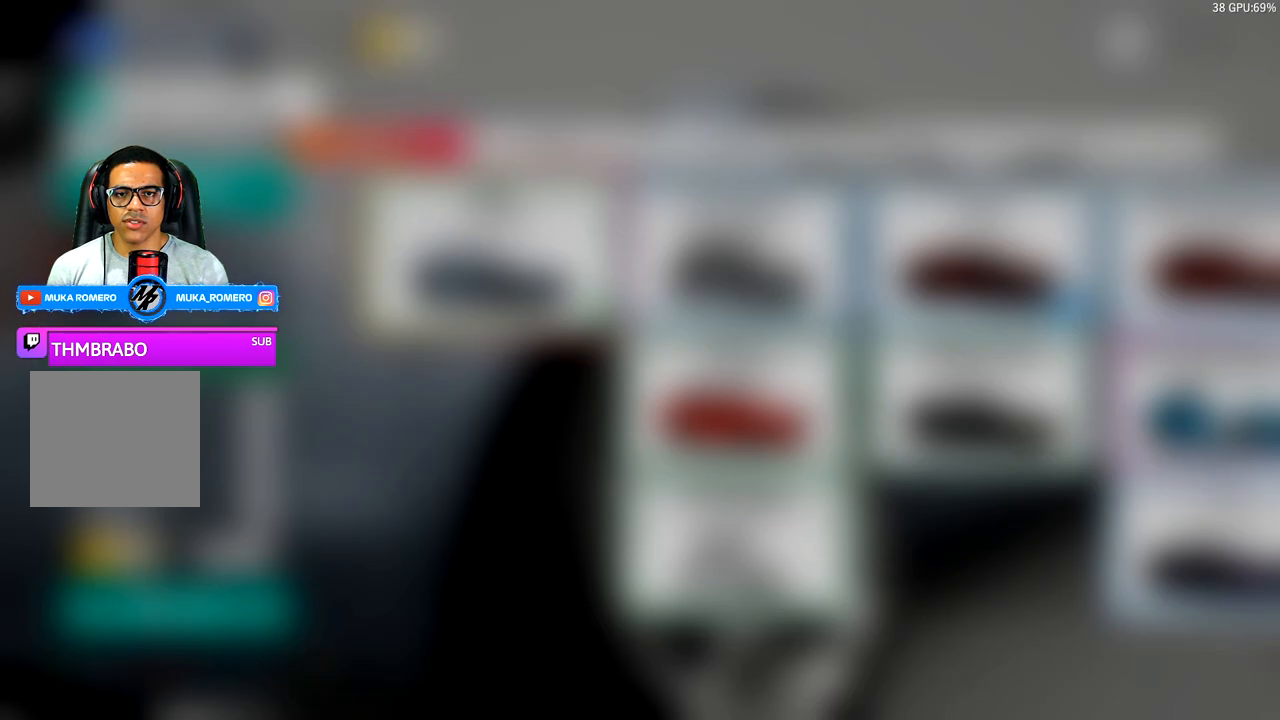
{"buttons": ["B"], "left_stick": "center", "right_stick": "center", "events": [[50, "SELECT", "up"], [433, "B", "down"]]}
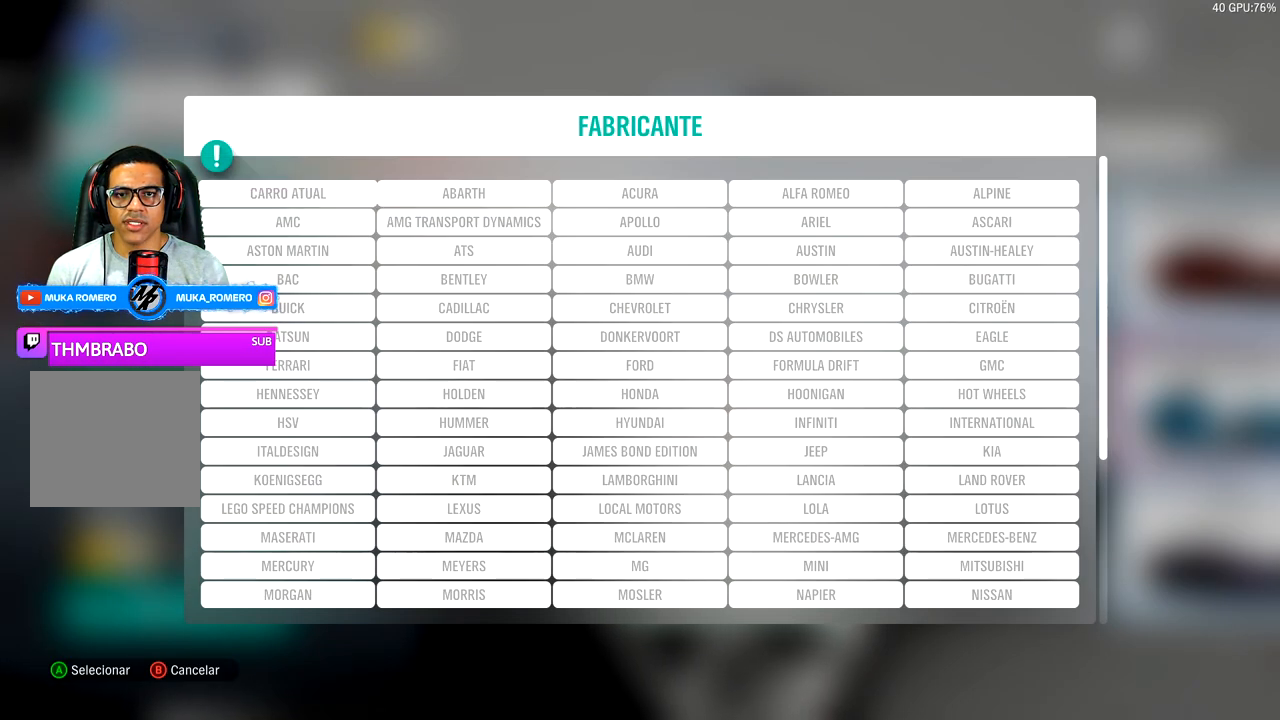
{"buttons": [], "left_stick": "center", "right_stick": "center", "events": [[67, "B", "up"], [433, "Y", "down"], [500, "Y", "up"]]}
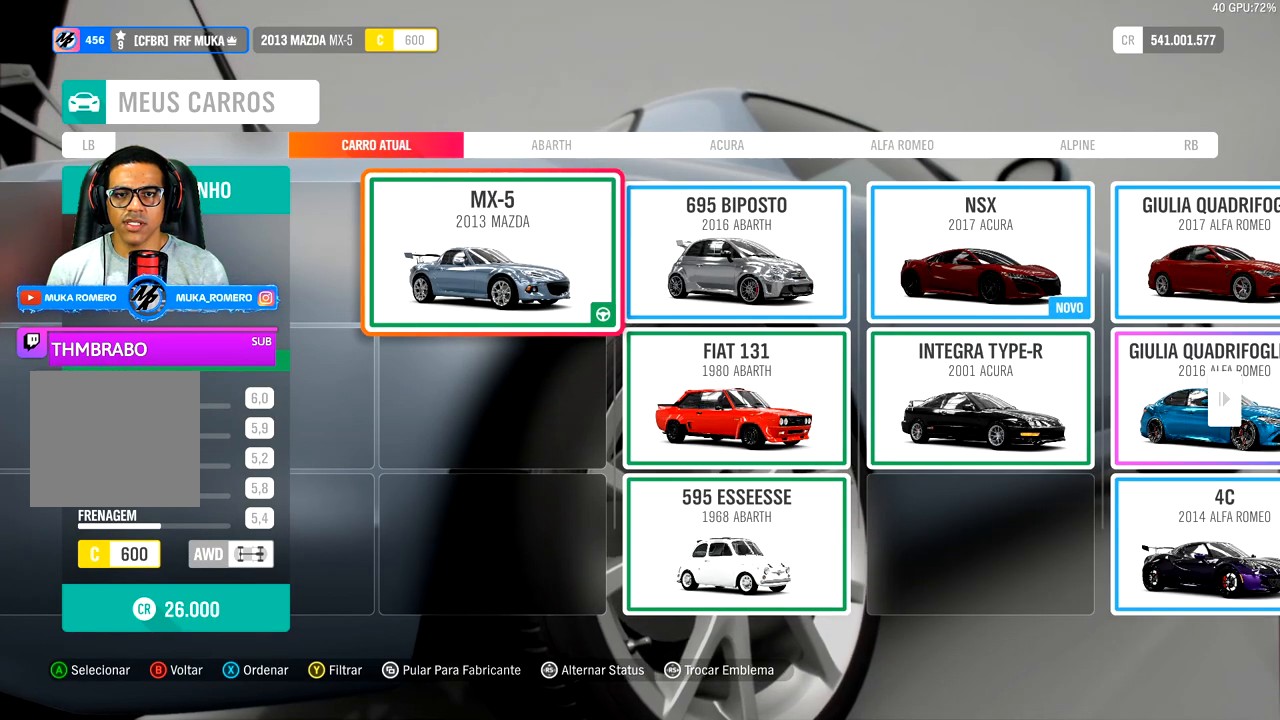
{"buttons": [], "left_stick": "center", "right_stick": "center", "events": []}
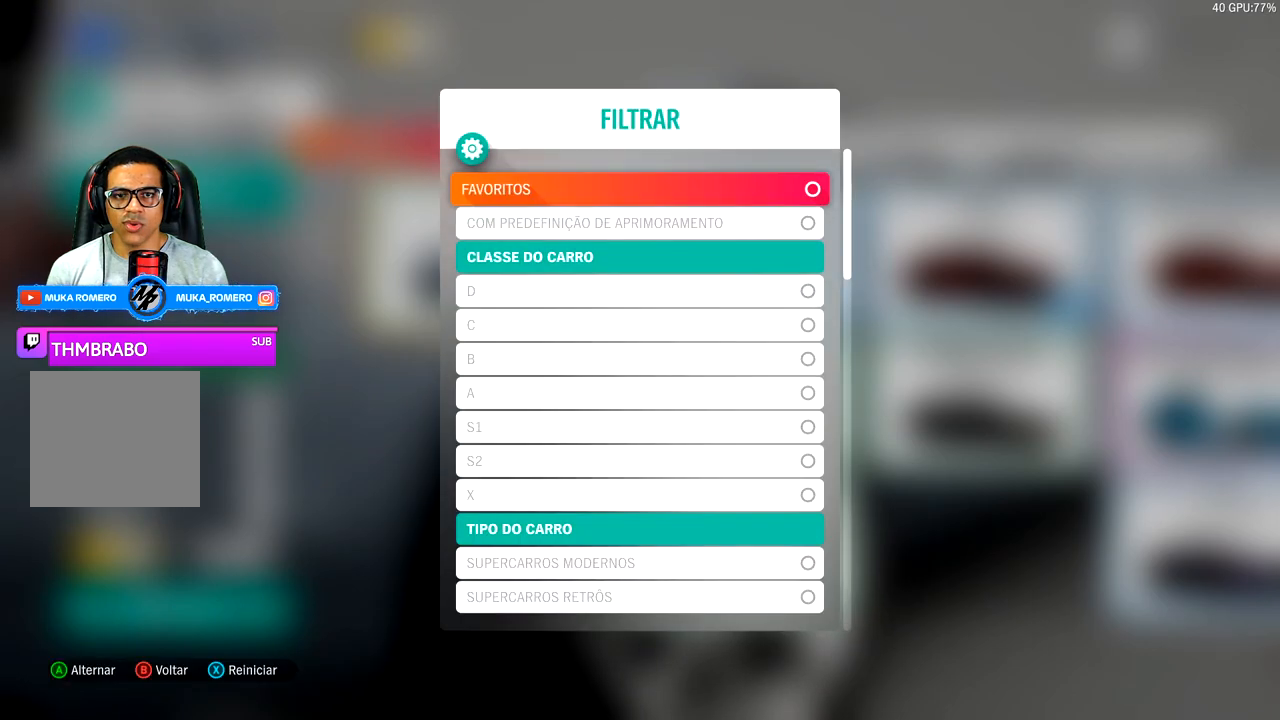
{"buttons": ["DPAD_DOWN"], "left_stick": "center", "right_stick": "center", "events": [[383, "DPAD_DOWN", "down"]]}
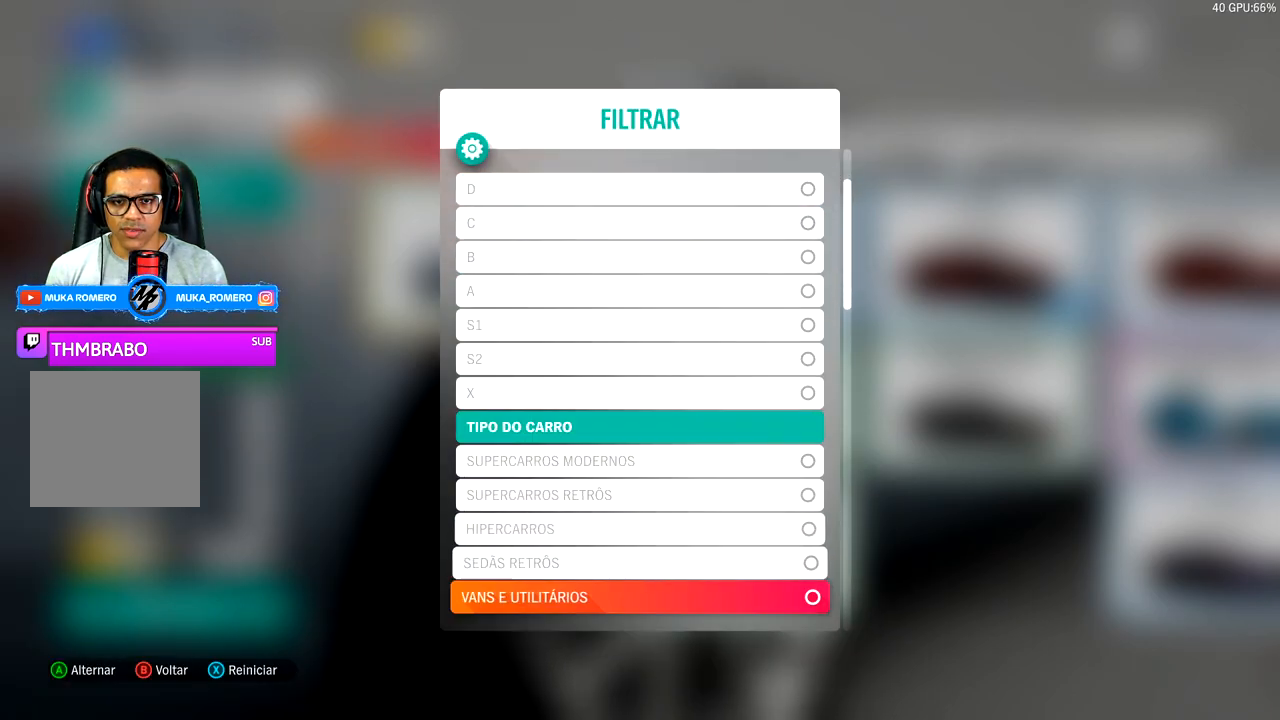
{"buttons": [], "left_stick": "center", "right_stick": "center", "events": [[300, "DPAD_DOWN", "up"]]}
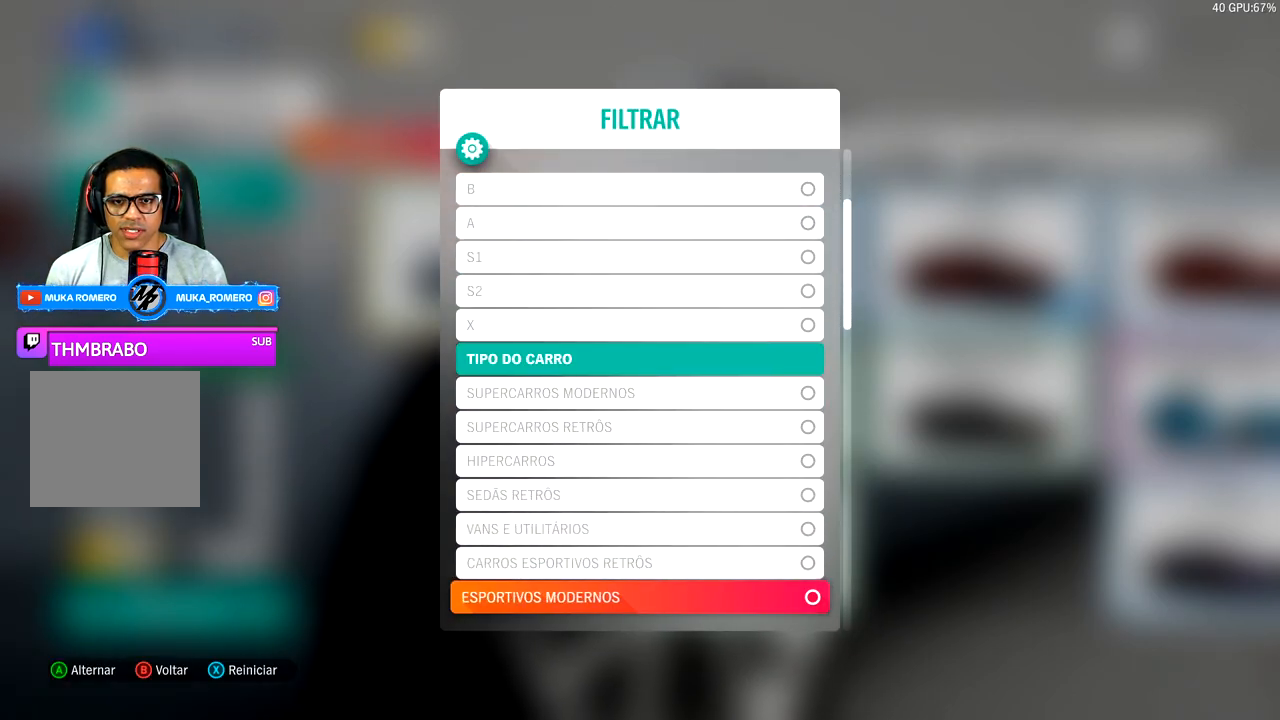
{"buttons": [], "left_stick": "center", "right_stick": "center", "events": [[100, "DPAD_DOWN", "down"], [233, "DPAD_DOWN", "up"], [350, "DPAD_DOWN", "down"], [417, "DPAD_DOWN", "up"]]}
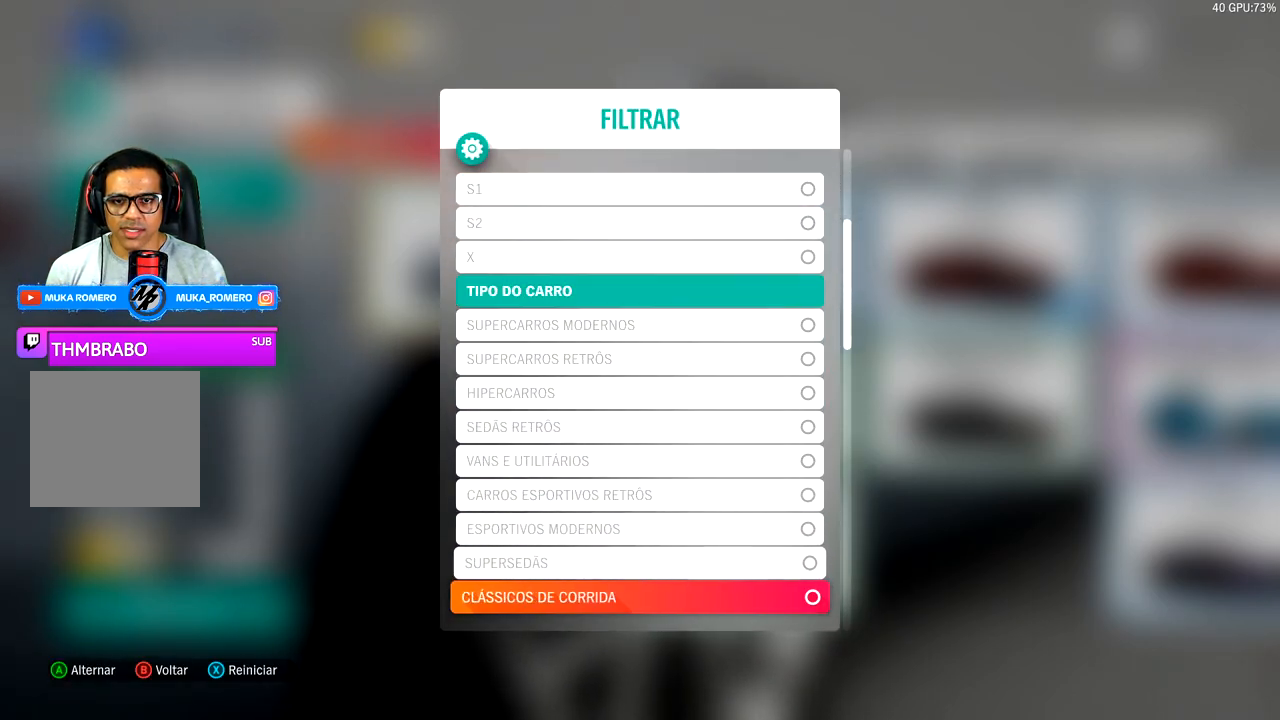
{"buttons": ["DPAD_DOWN"], "left_stick": "center", "right_stick": "center", "events": [[33, "DPAD_DOWN", "down"], [150, "DPAD_DOWN", "up"], [283, "DPAD_DOWN", "down"], [367, "DPAD_DOWN", "up"], [500, "DPAD_DOWN", "down"]]}
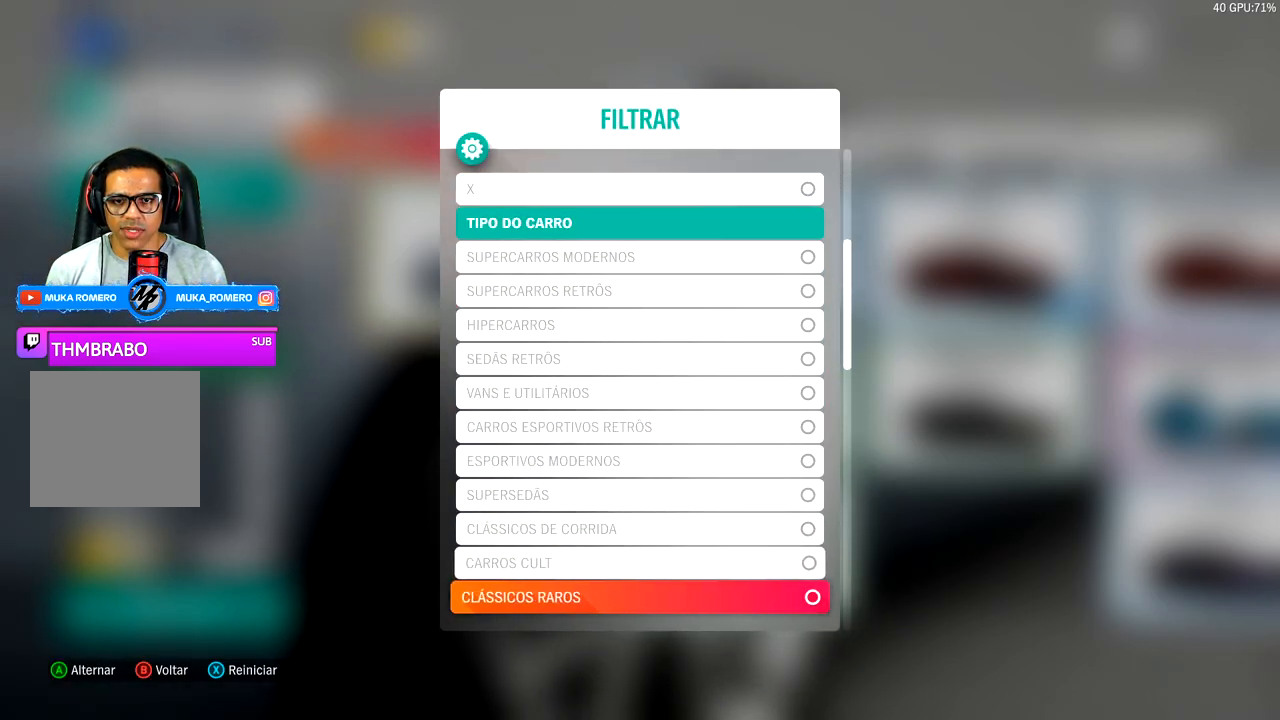
{"buttons": ["DPAD_DOWN"], "left_stick": "center", "right_stick": "center", "events": [[117, "DPAD_DOWN", "up"], [250, "DPAD_DOWN", "down"], [350, "DPAD_DOWN", "up"], [500, "DPAD_DOWN", "down"]]}
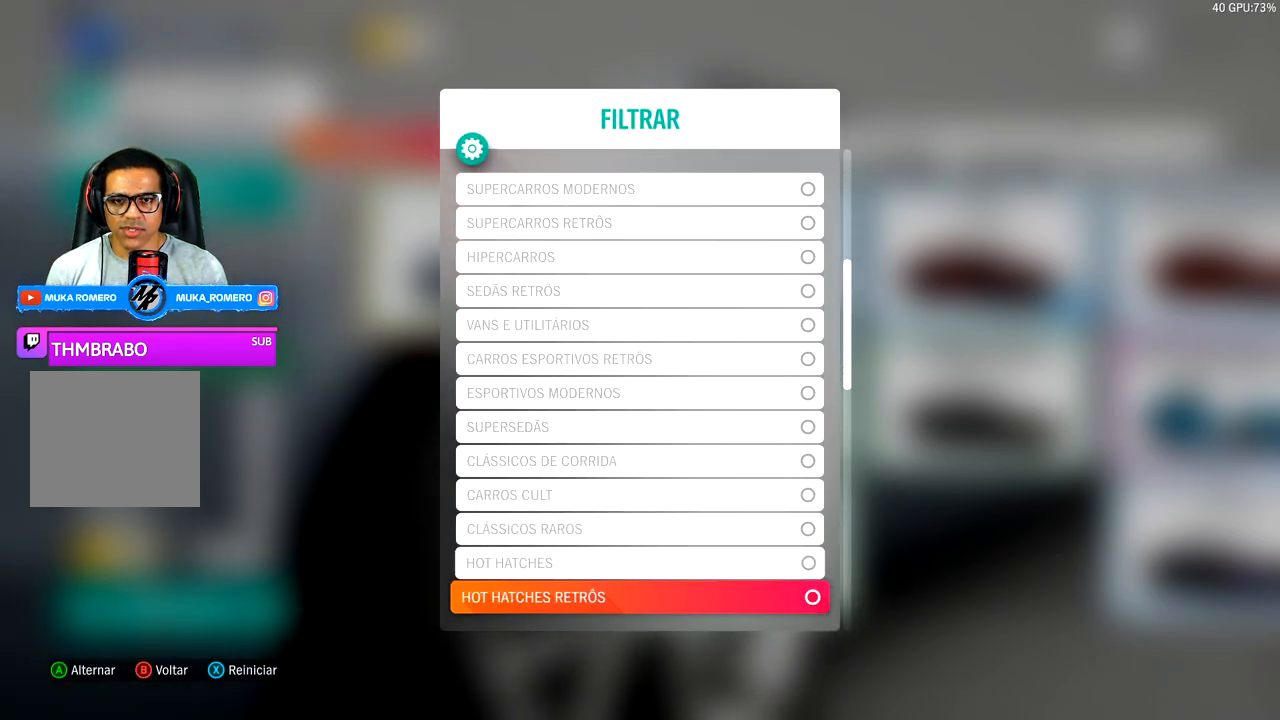
{"buttons": [], "left_stick": "center", "right_stick": "center", "events": [[100, "DPAD_DOWN", "up"], [317, "DPAD_DOWN", "down"], [417, "DPAD_DOWN", "up"]]}